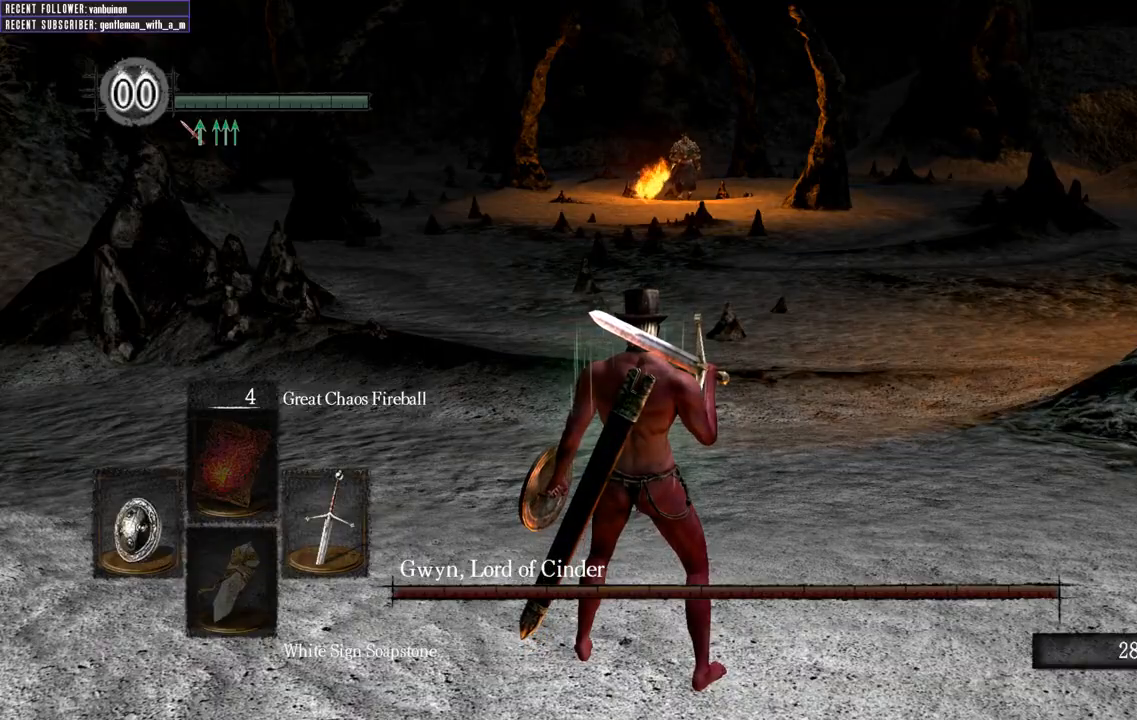
Gameplay with a controller (Xbox layout); each line is a JSON object with the inputs held at the frame after it. "events" lists button and stick changes between this image and that frame as [ms after this image, input, new state], when the widget could be followed in between.
{"buttons": [], "left_stick": "center", "right_stick": "center", "events": [[50, "right_stick", "center"], [150, "right_stick", "down-right"], [267, "right_stick", "center"]]}
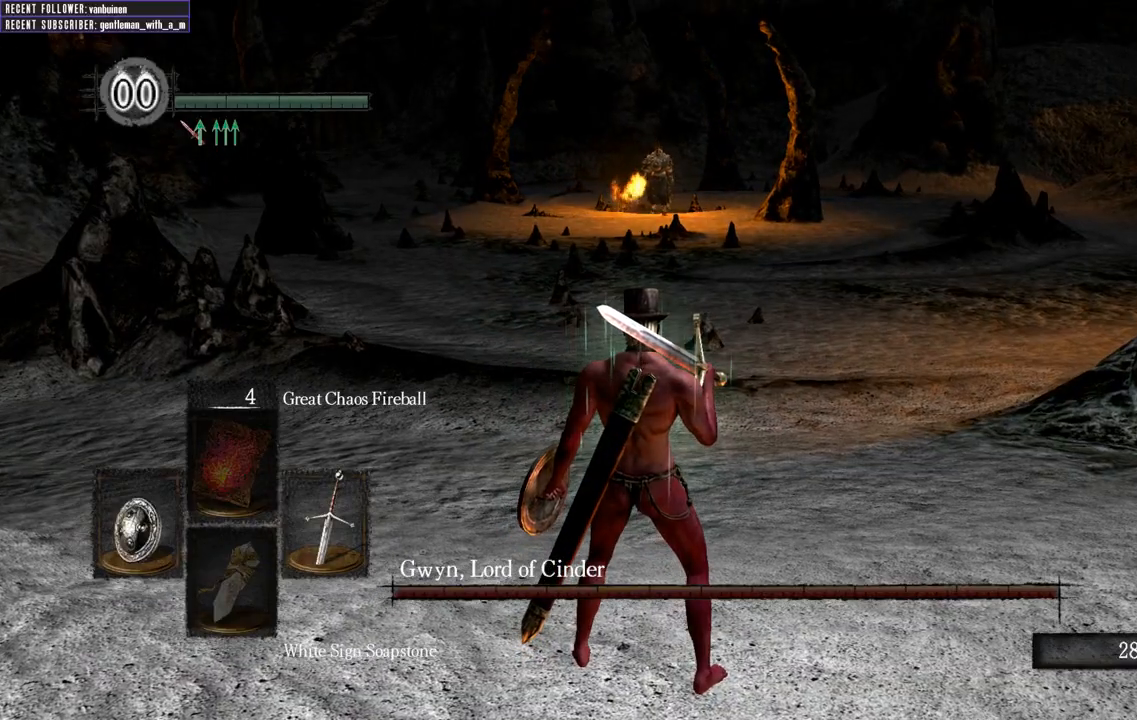
{"buttons": [], "left_stick": "up", "right_stick": "center", "events": [[33, "left_stick", "up"]]}
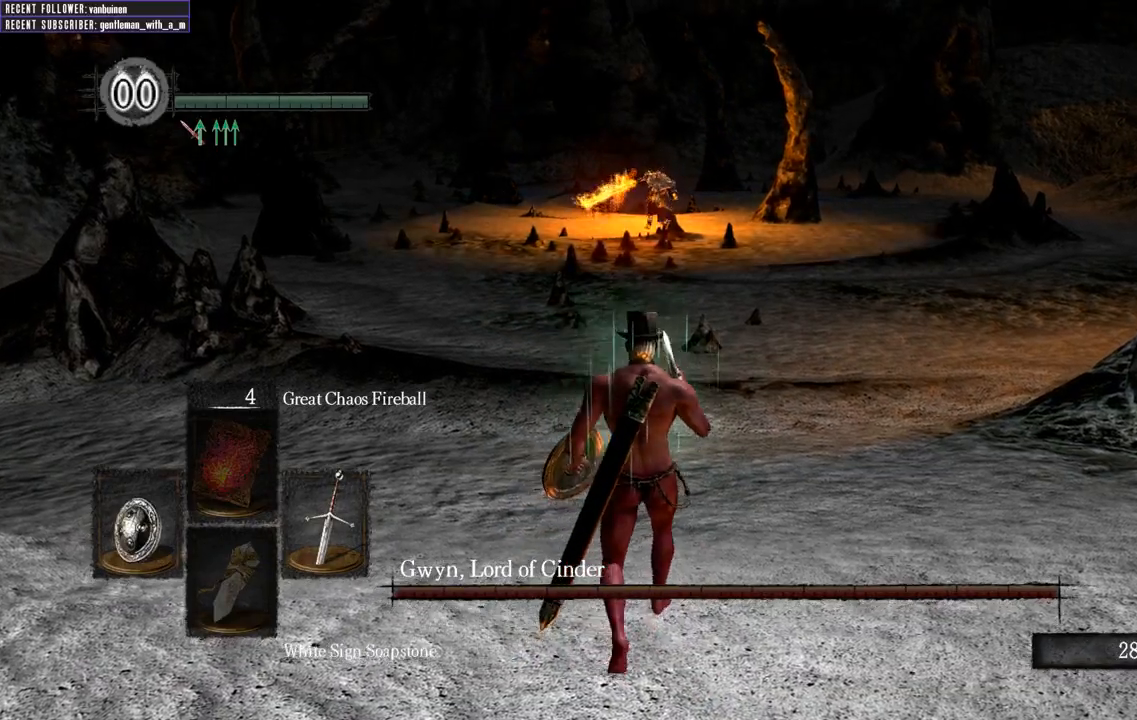
{"buttons": [], "left_stick": "up", "right_stick": "center", "events": []}
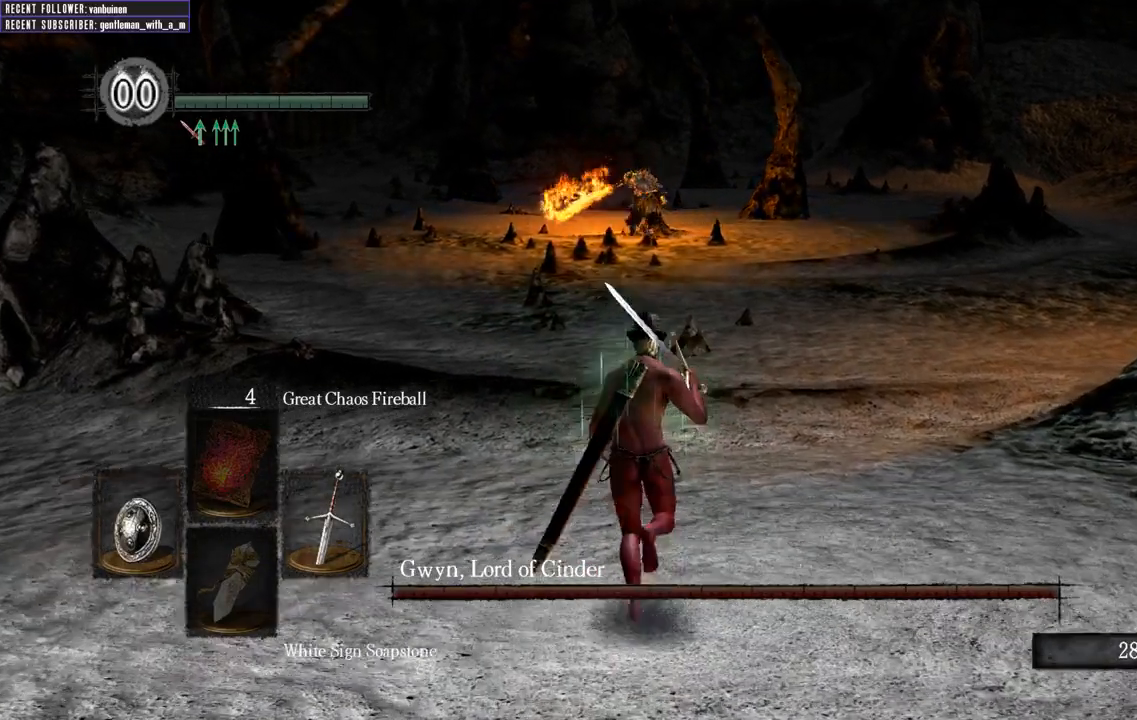
{"buttons": [], "left_stick": "up", "right_stick": "center", "events": []}
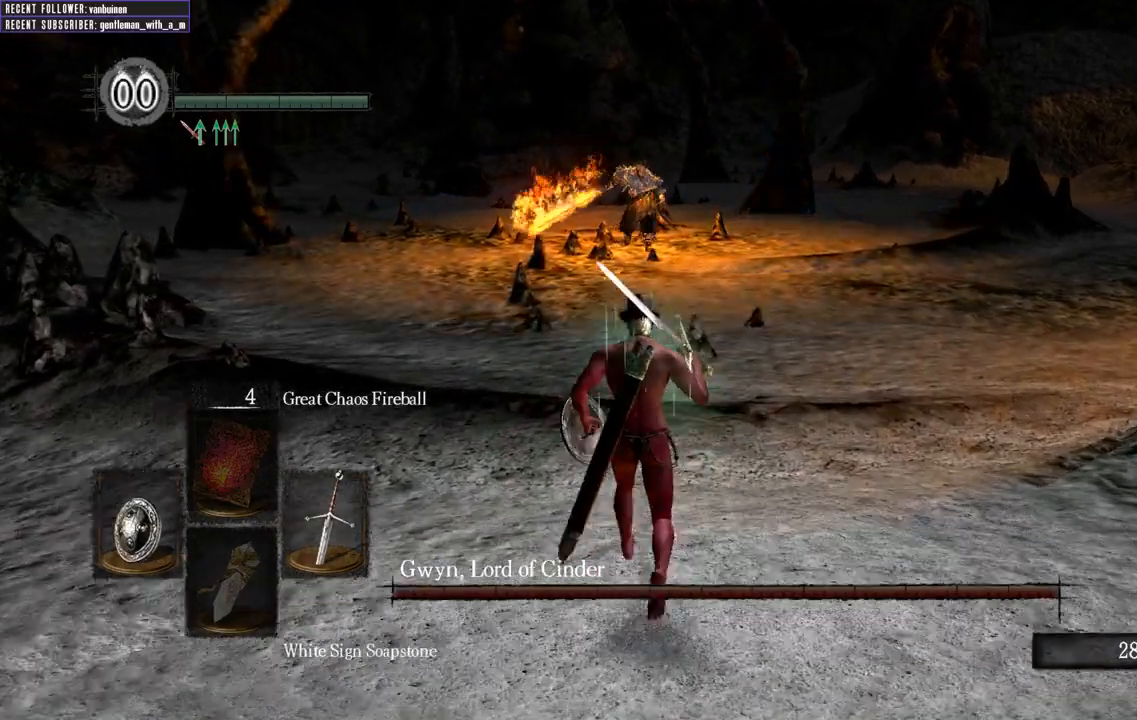
{"buttons": [], "left_stick": "up", "right_stick": "center", "events": []}
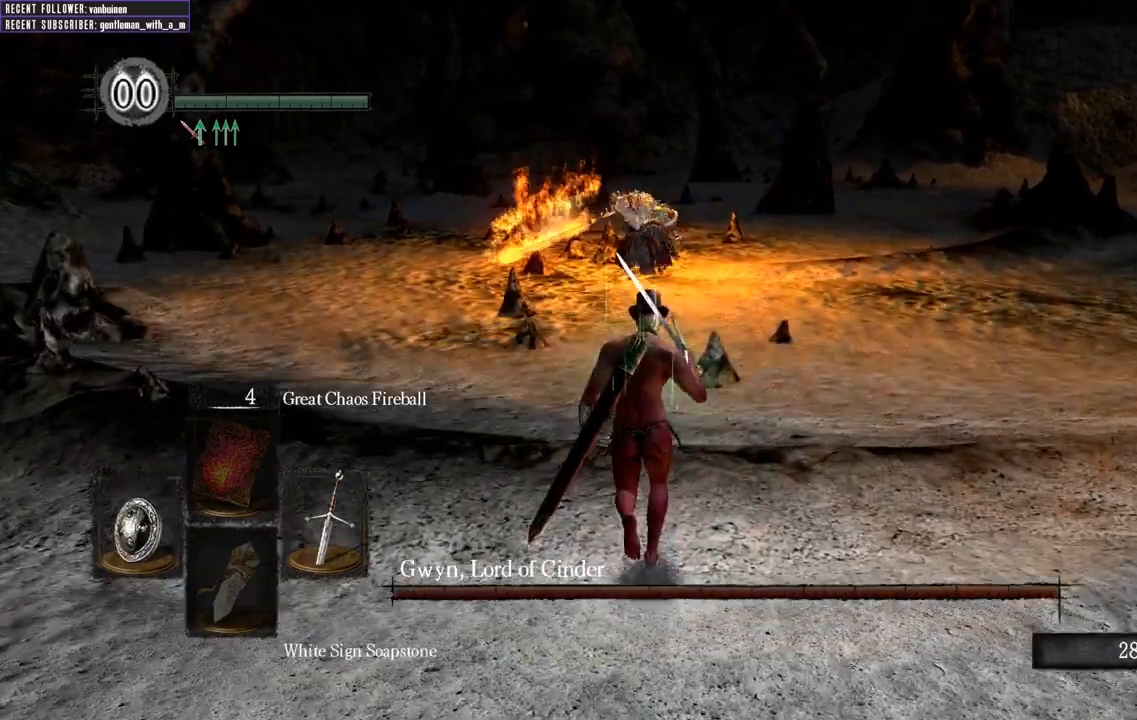
{"buttons": [], "left_stick": "up", "right_stick": "center", "events": []}
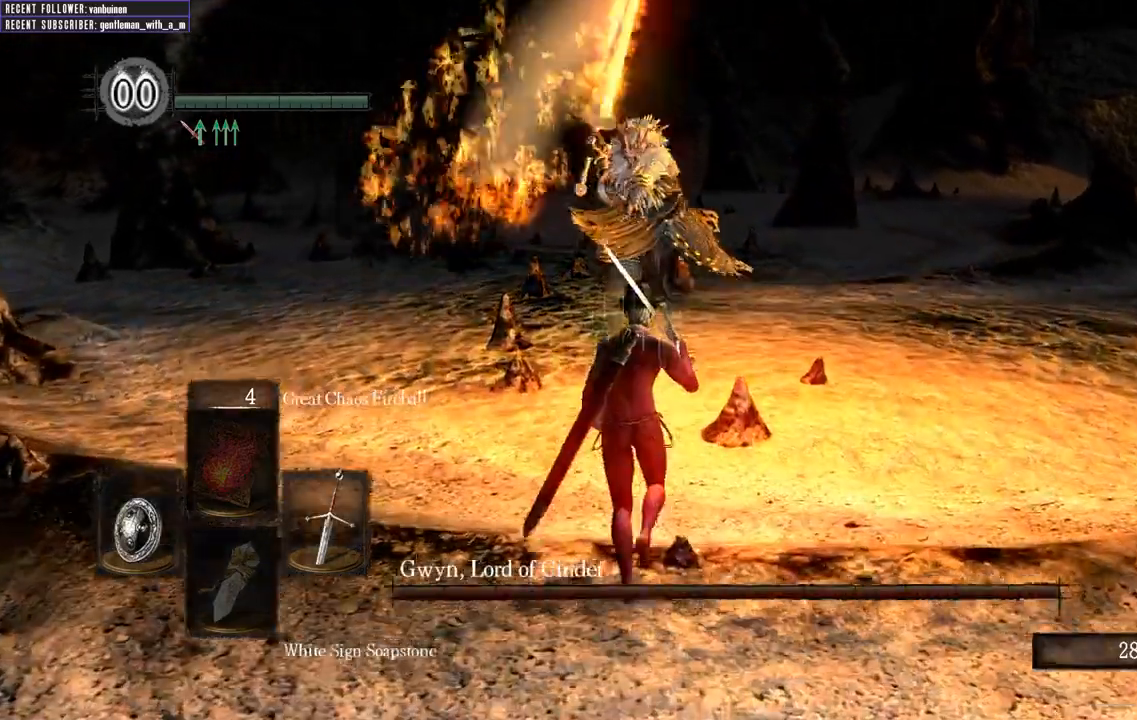
{"buttons": [], "left_stick": "up", "right_stick": "center", "events": [[33, "L2", "down"], [167, "L2", "up"]]}
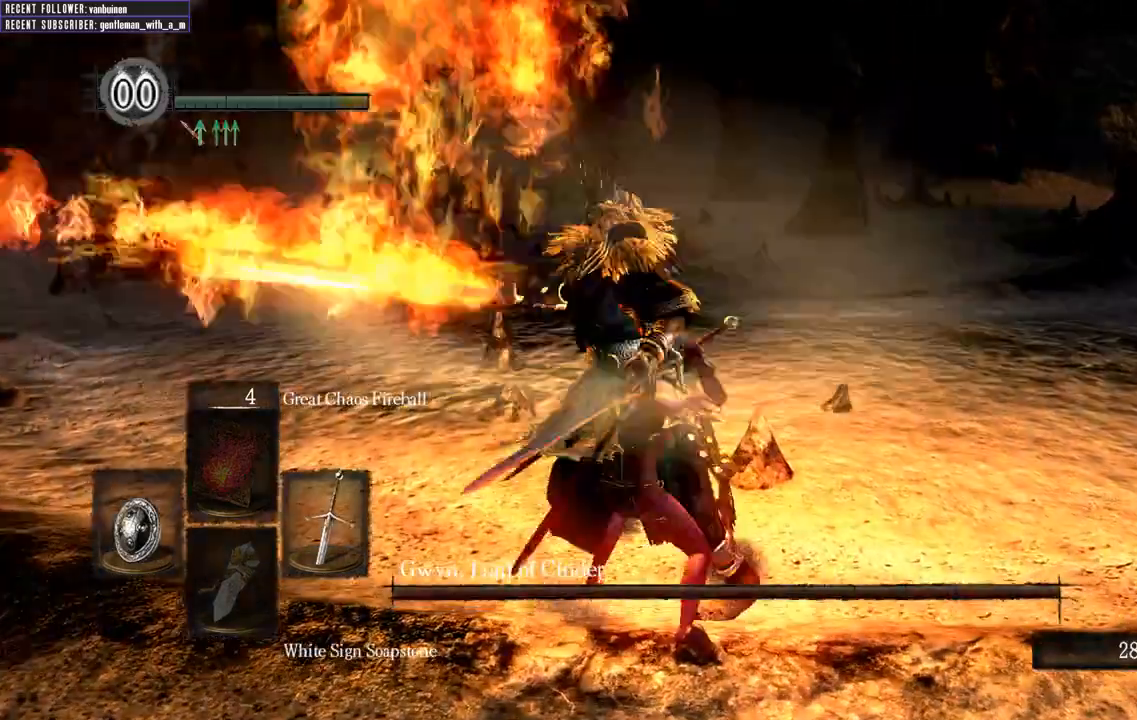
{"buttons": [], "left_stick": "up", "right_stick": "center", "events": [[233, "Y", "down"], [350, "Y", "up"]]}
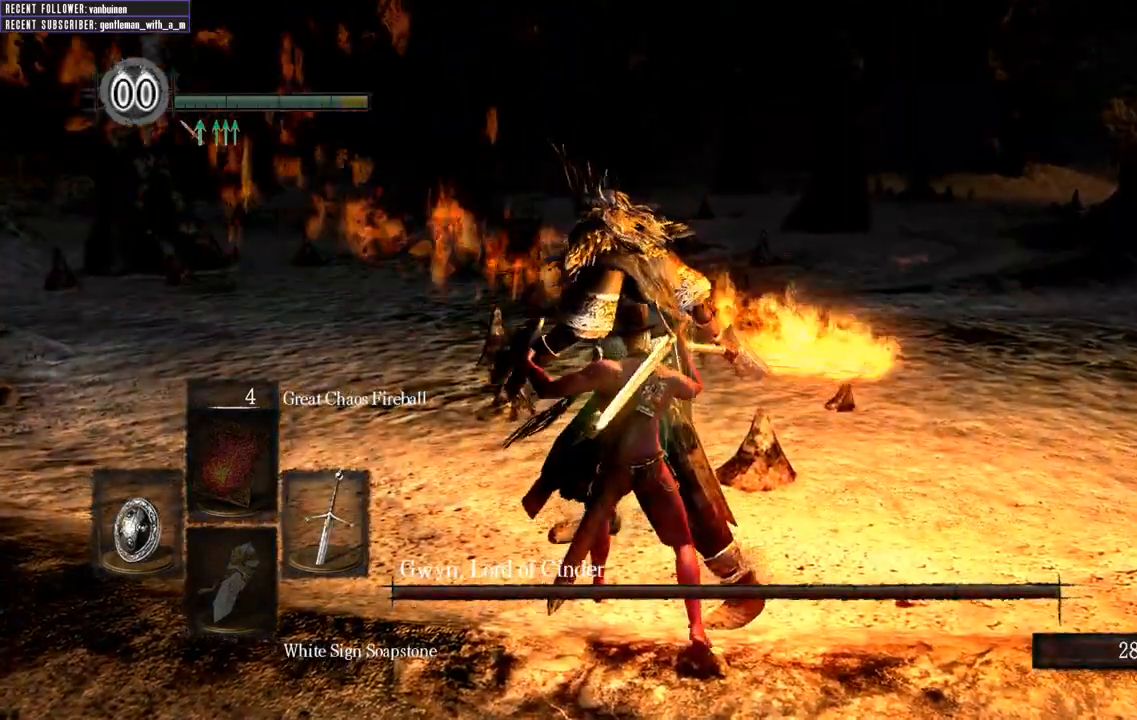
{"buttons": [], "left_stick": "up", "right_stick": "center", "events": []}
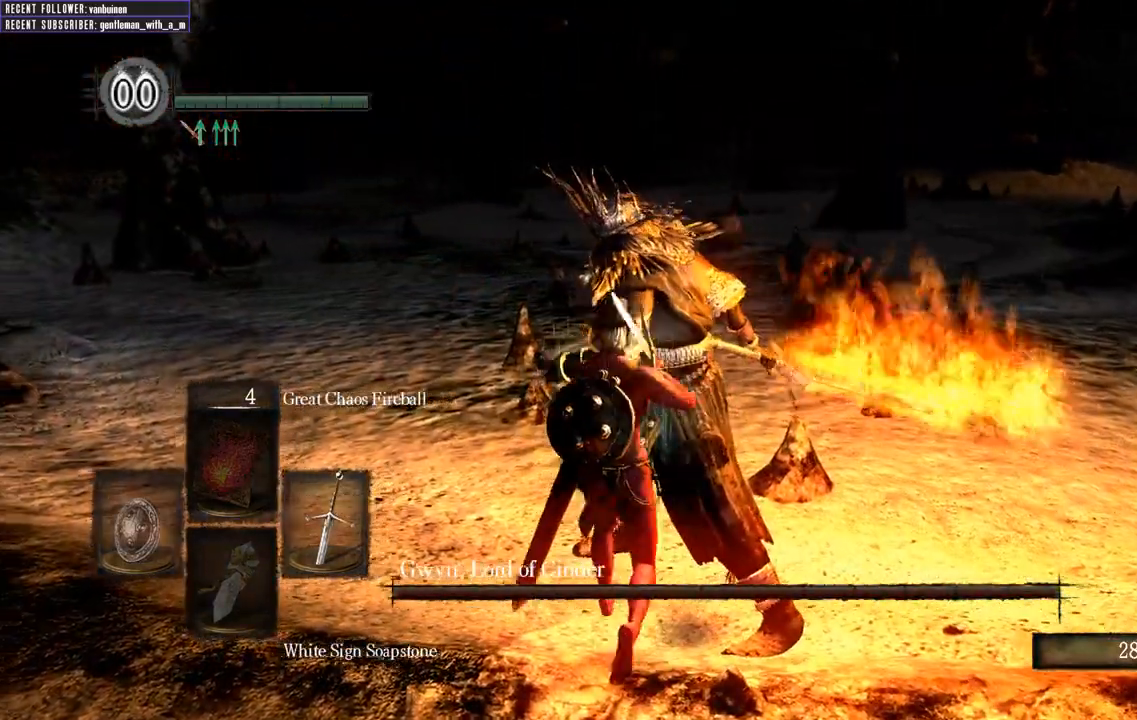
{"buttons": [], "left_stick": "up", "right_stick": "center", "events": [[83, "R1", "down"], [250, "R1", "up"]]}
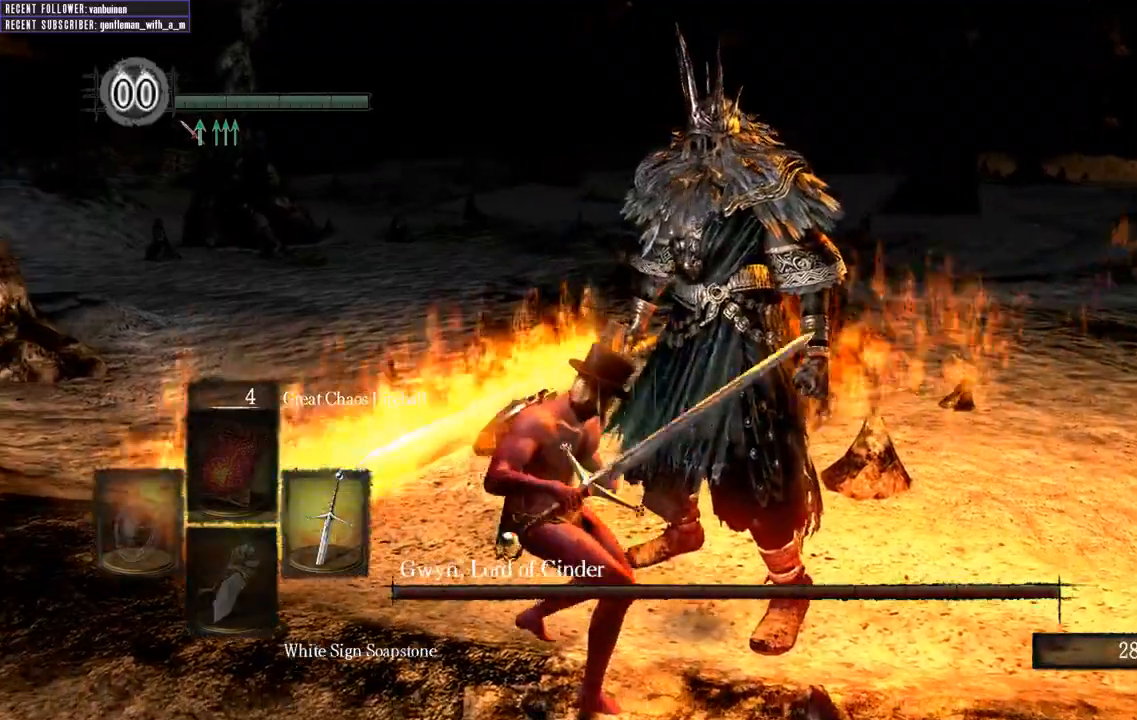
{"buttons": [], "left_stick": "center", "right_stick": "center", "events": [[17, "left_stick", "center"]]}
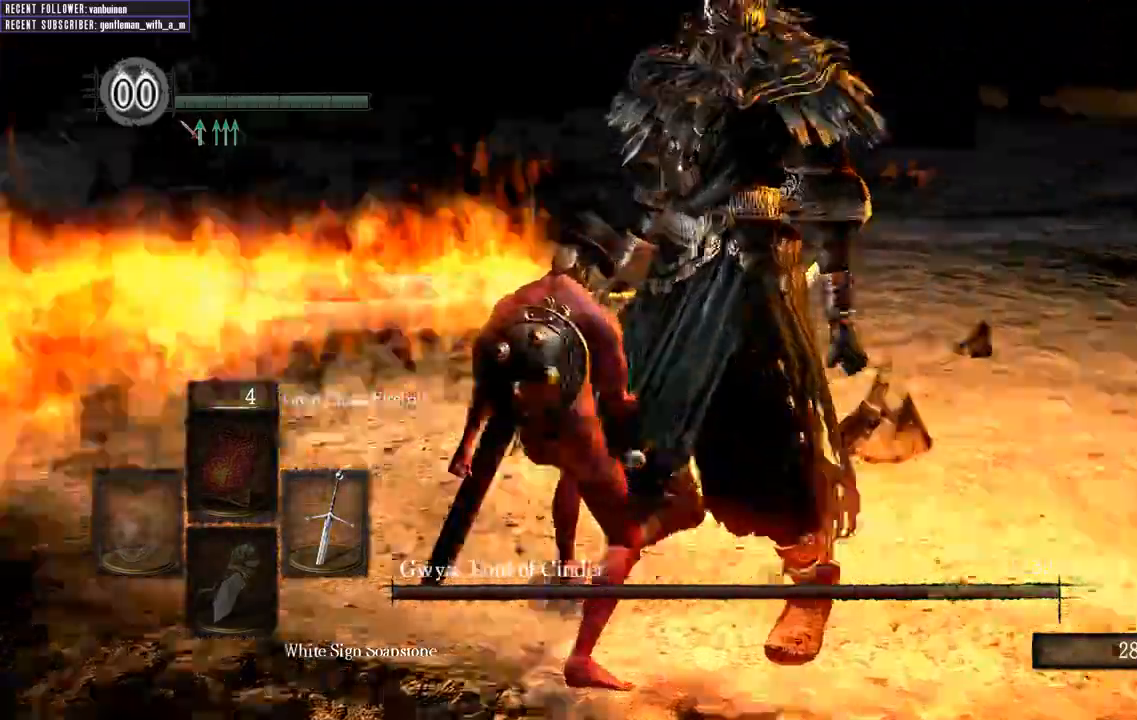
{"buttons": [], "left_stick": "center", "right_stick": "center", "events": []}
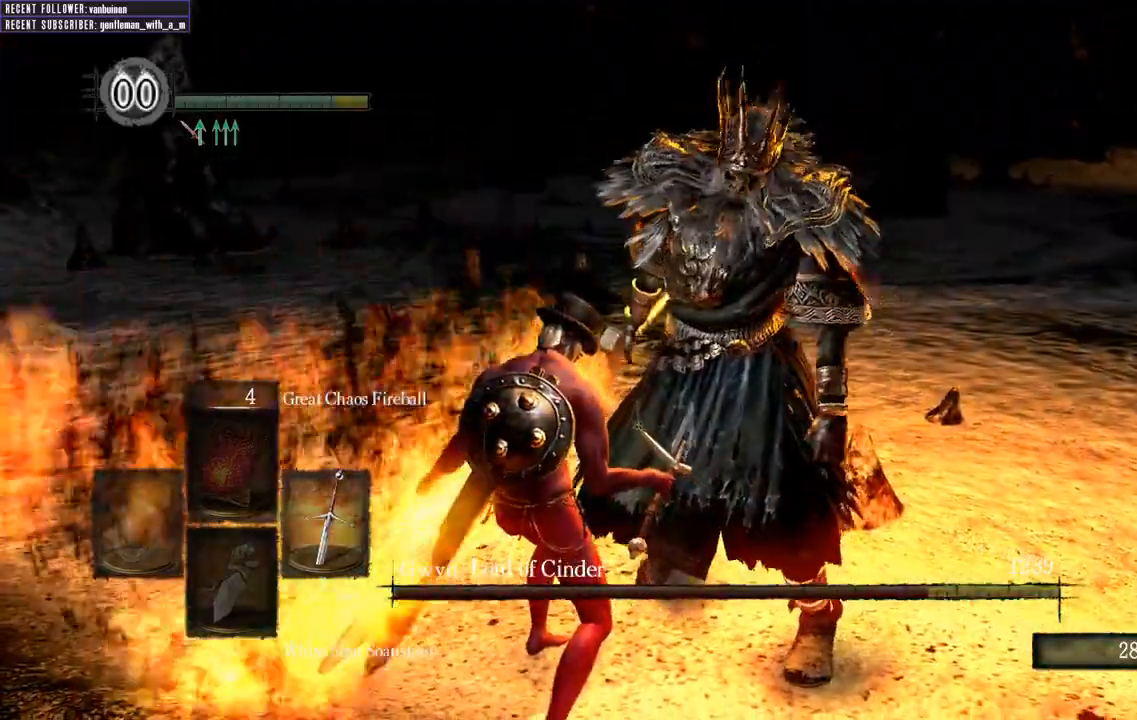
{"buttons": [], "left_stick": "center", "right_stick": "center", "events": []}
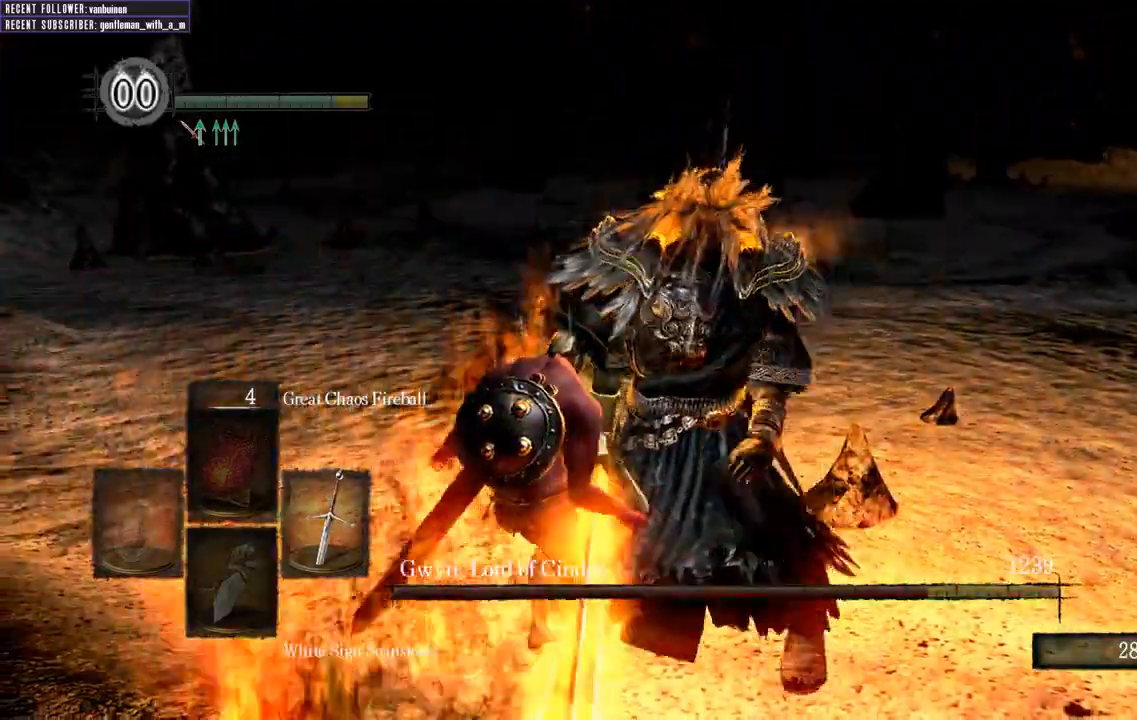
{"buttons": [], "left_stick": "center", "right_stick": "center", "events": []}
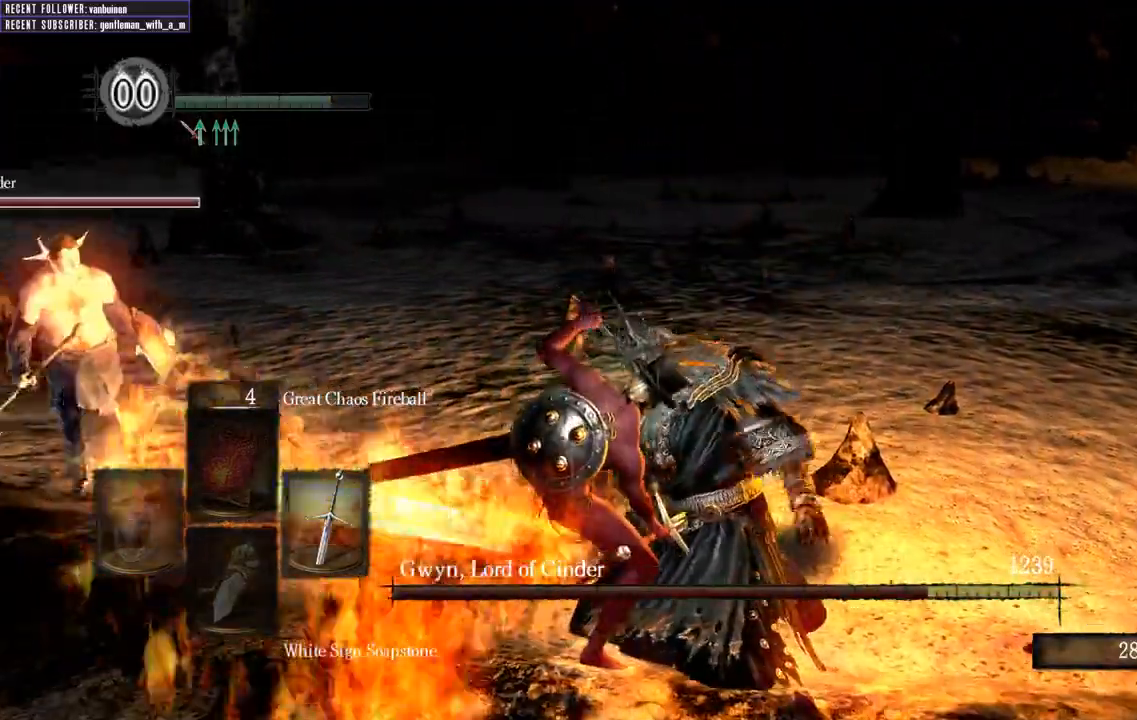
{"buttons": [], "left_stick": "center", "right_stick": "center", "events": []}
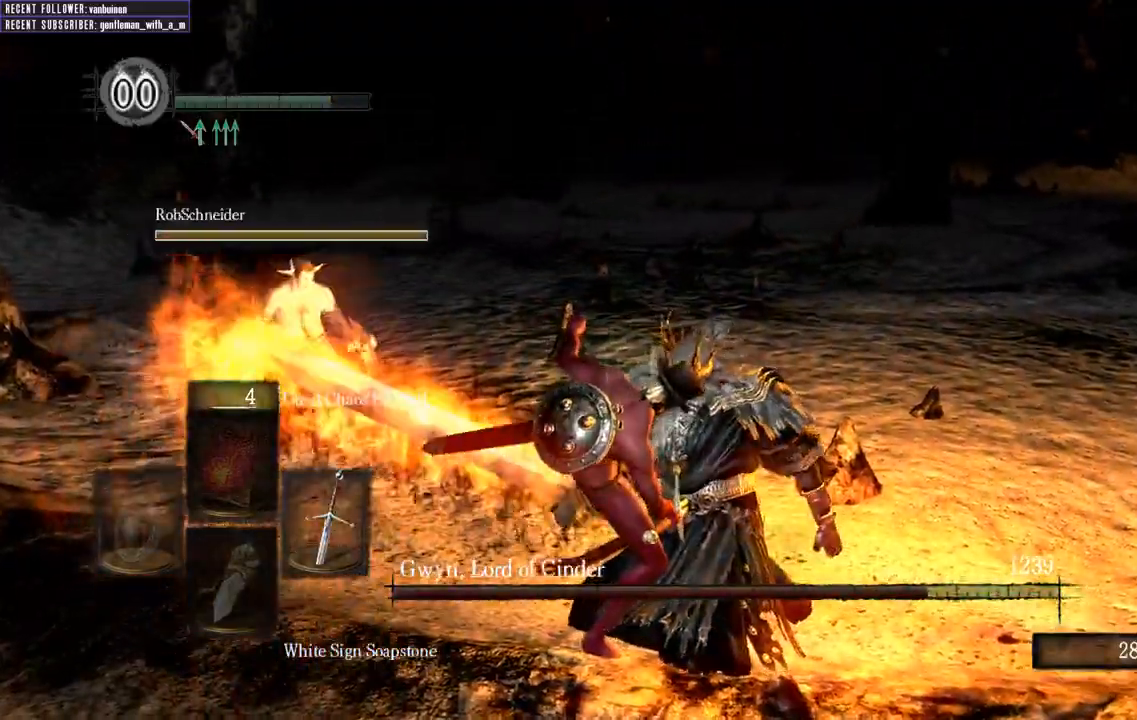
{"buttons": [], "left_stick": "center", "right_stick": "center", "events": []}
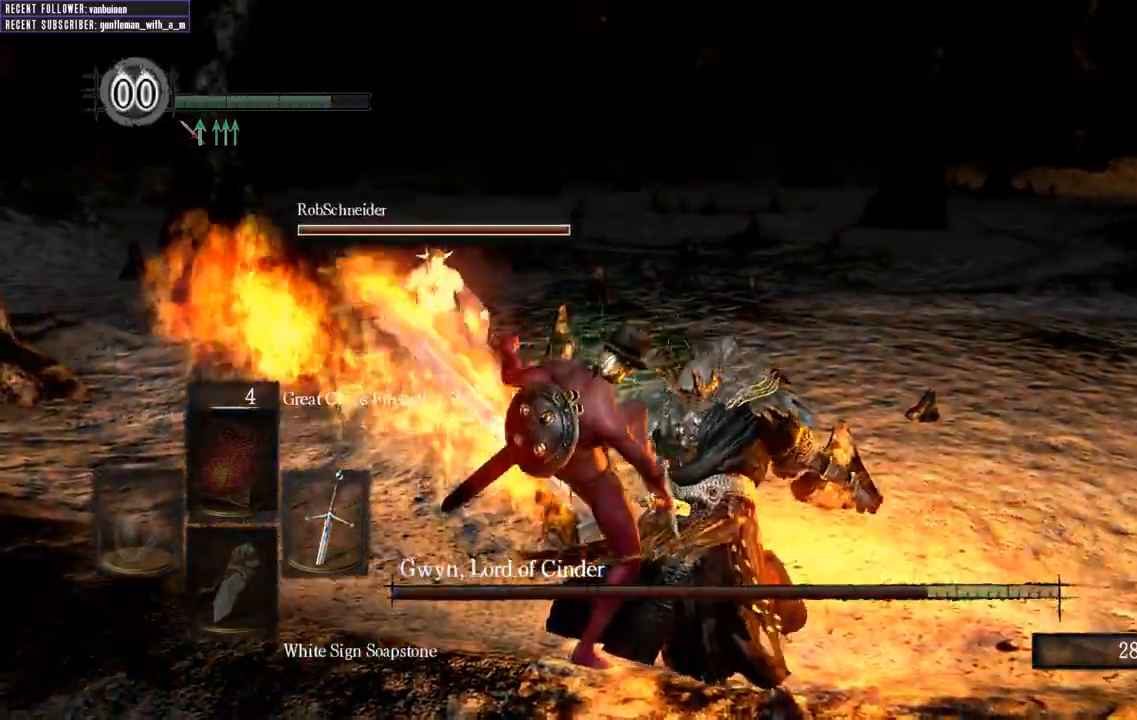
{"buttons": [], "left_stick": "center", "right_stick": "center", "events": [[367, "R3", "down"], [500, "R3", "up"]]}
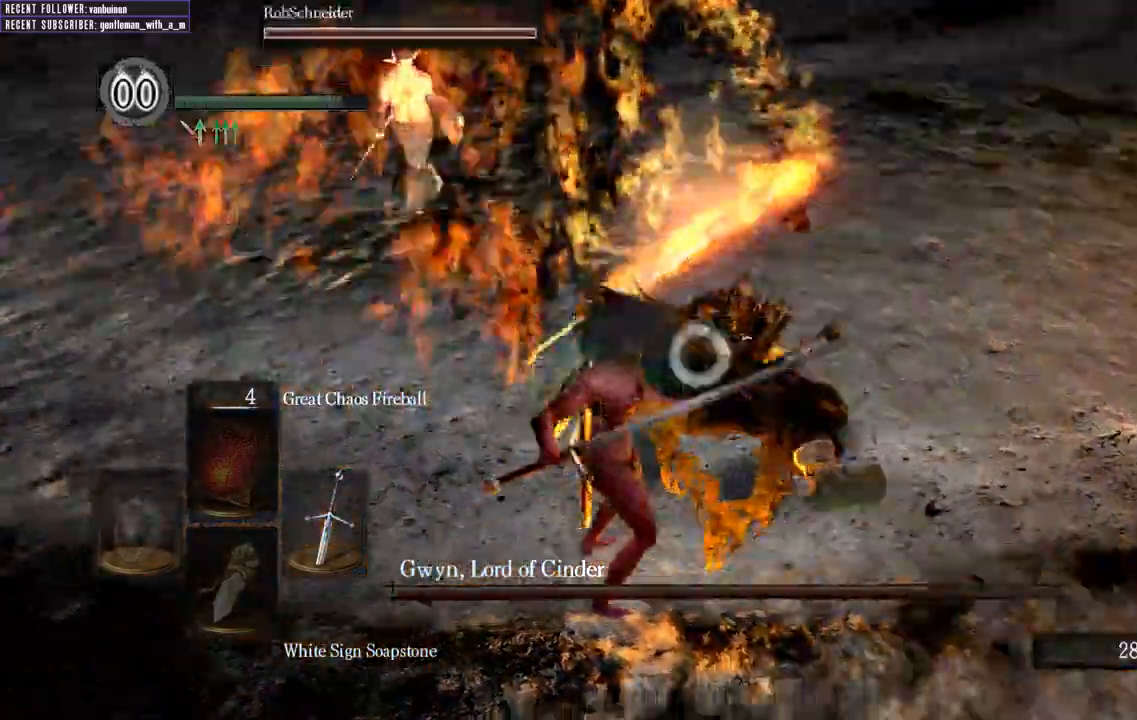
{"buttons": ["R1"], "left_stick": "right", "right_stick": "center", "events": [[117, "left_stick", "right"], [150, "R1", "down"]]}
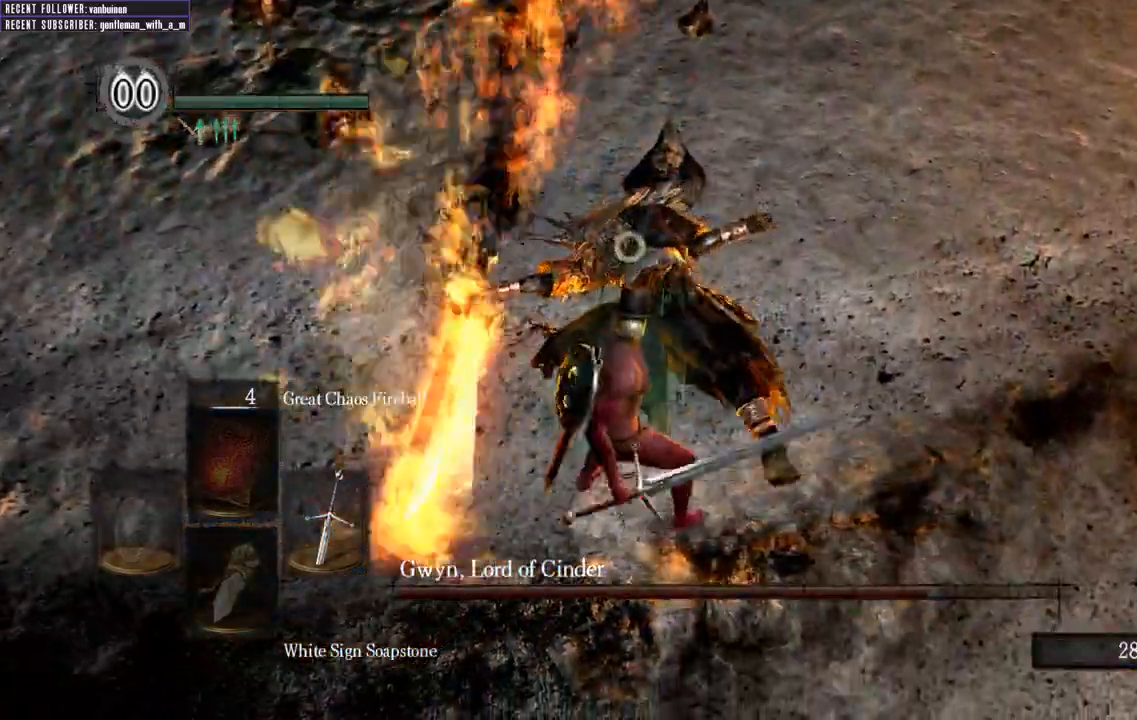
{"buttons": ["R1"], "left_stick": "right", "right_stick": "center", "events": [[417, "Y", "down"], [500, "Y", "up"]]}
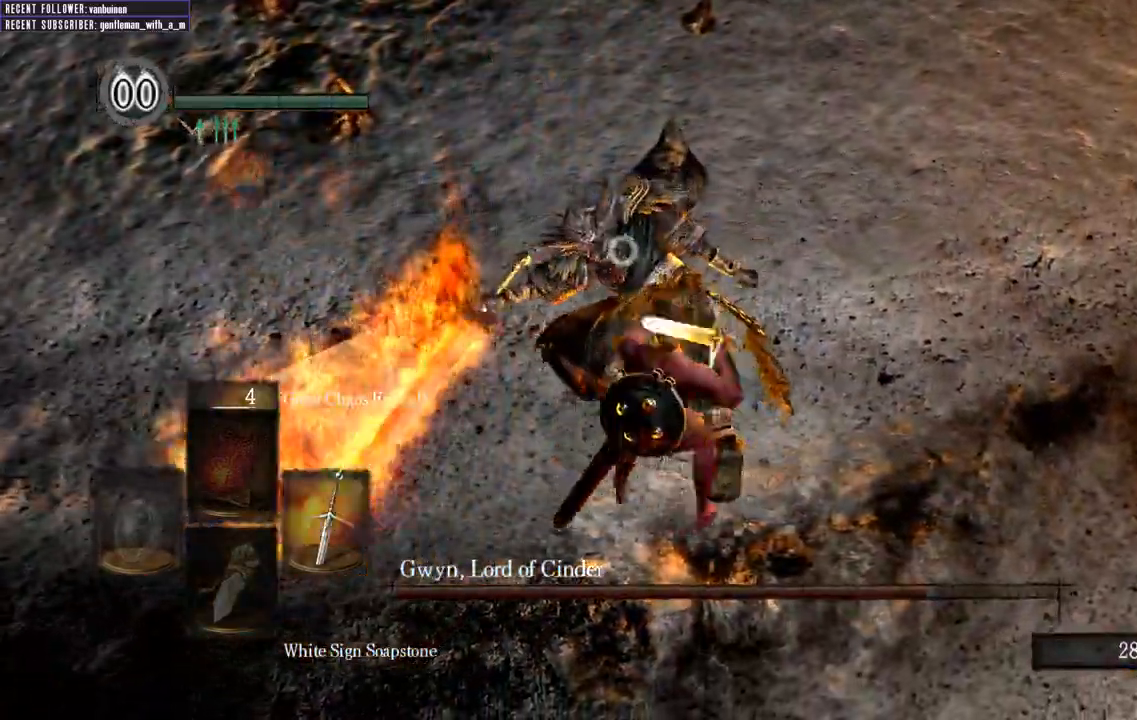
{"buttons": [], "left_stick": "up-right", "right_stick": "left", "events": [[17, "R1", "up"], [117, "R1", "down"], [167, "R1", "up"], [183, "left_stick", "up-right"], [283, "right_stick", "left"]]}
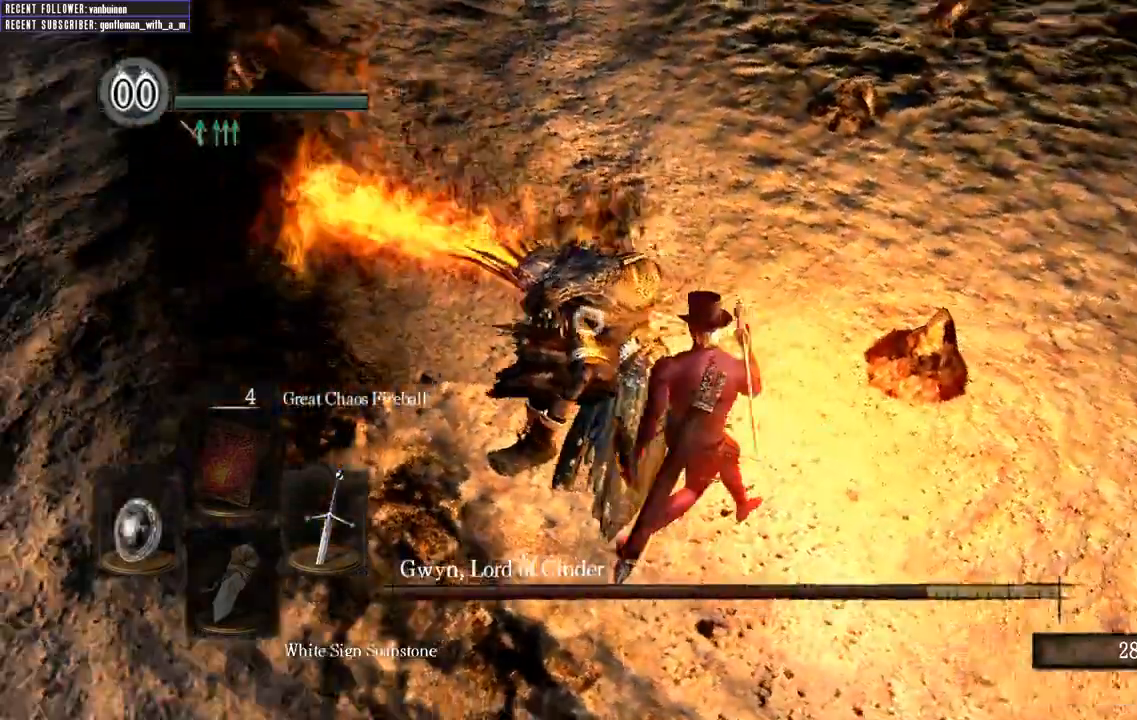
{"buttons": ["L1"], "left_stick": "down-right", "right_stick": "center", "events": [[300, "right_stick", "center"], [317, "L1", "down"], [450, "left_stick", "down-right"]]}
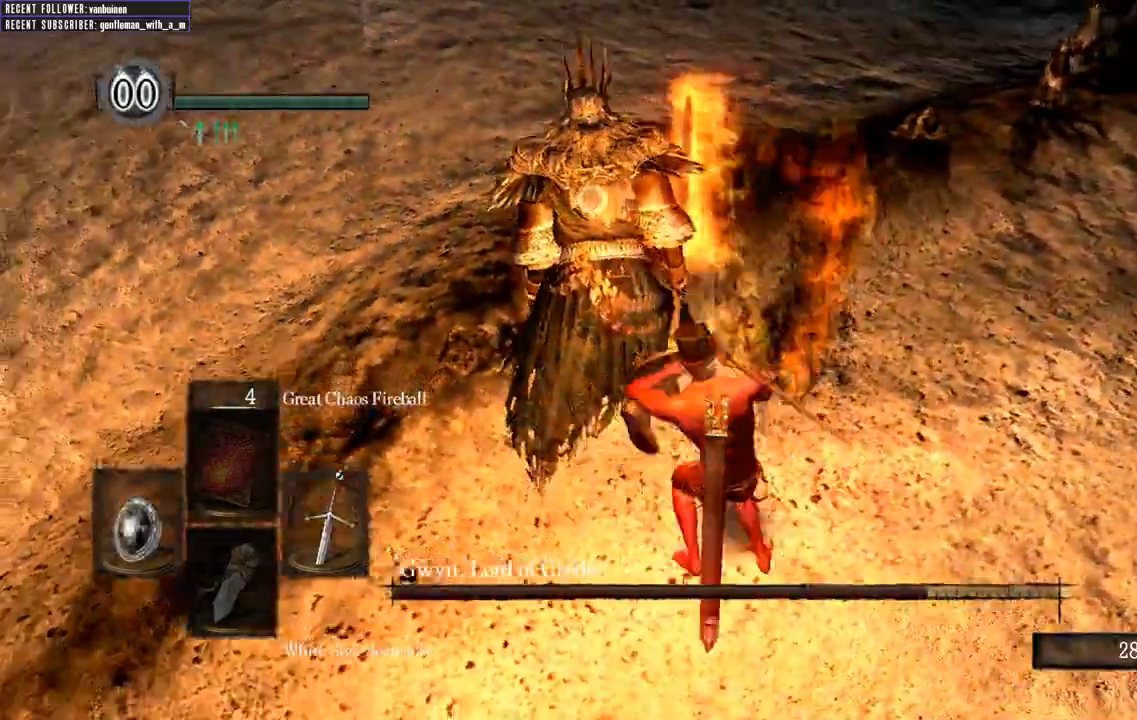
{"buttons": ["L1"], "left_stick": "down-right", "right_stick": "center", "events": [[50, "left_stick", "center"], [167, "left_stick", "up-right"], [200, "right_stick", "left"], [350, "left_stick", "center"], [383, "right_stick", "center"], [467, "left_stick", "down-right"]]}
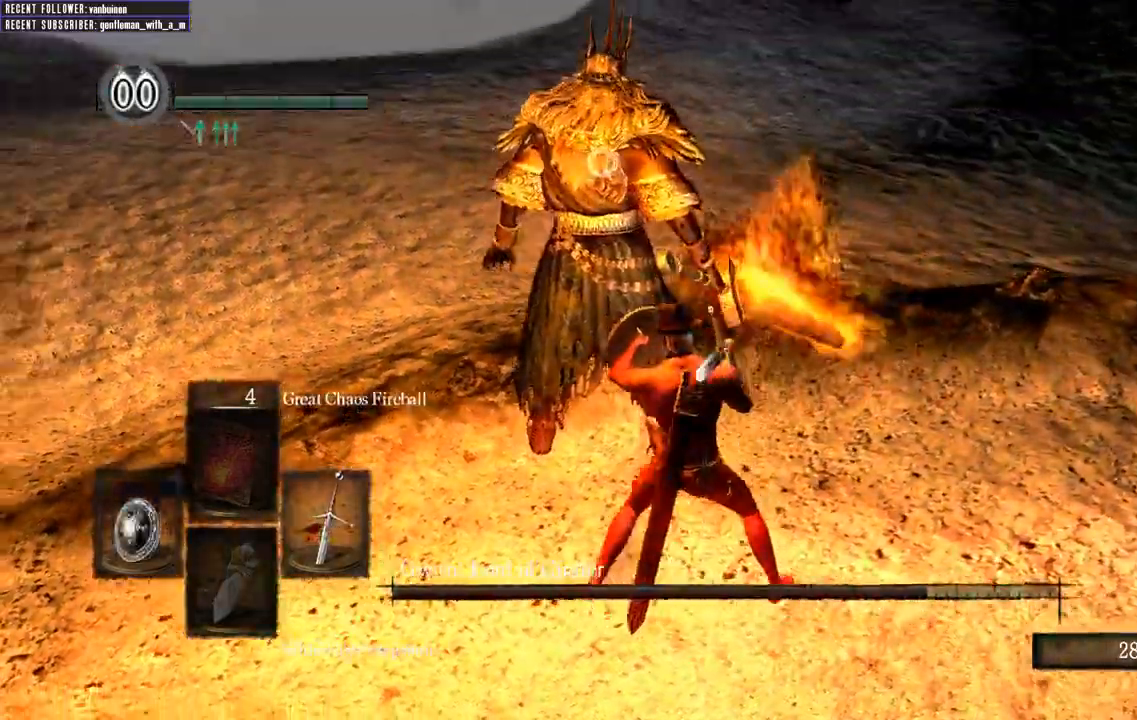
{"buttons": ["L1"], "left_stick": "down", "right_stick": "center", "events": [[133, "left_stick", "down"], [250, "B", "down"], [383, "B", "up"]]}
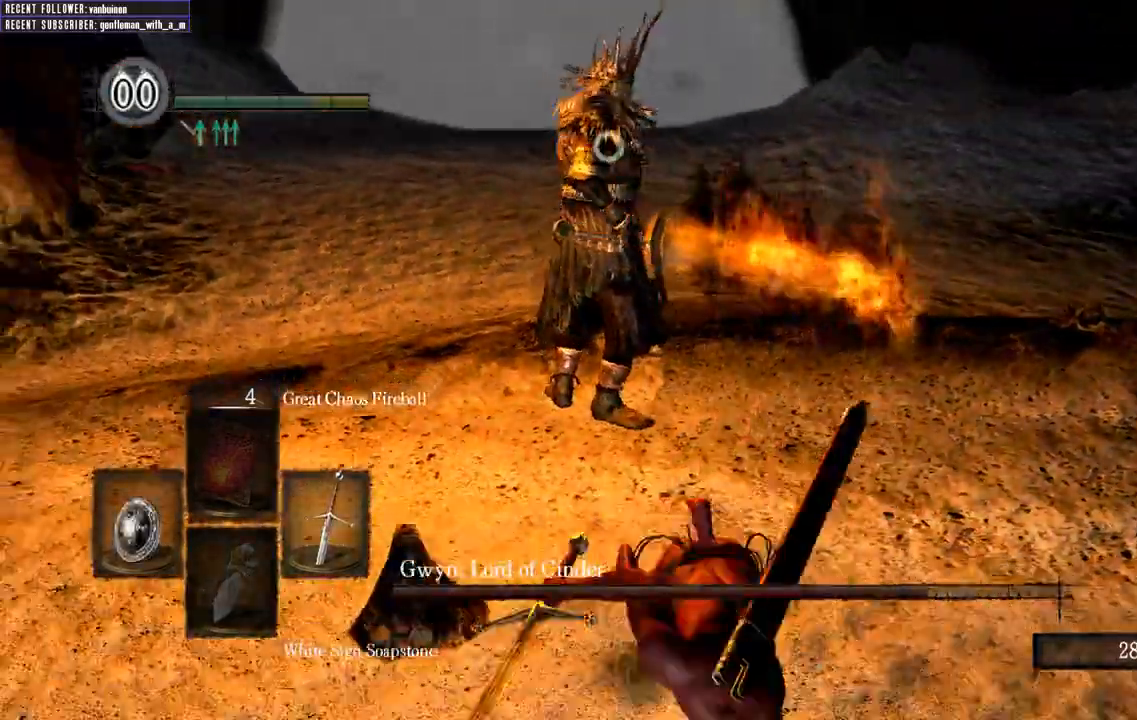
{"buttons": ["B", "L1"], "left_stick": "down", "right_stick": "center", "events": [[400, "B", "down"]]}
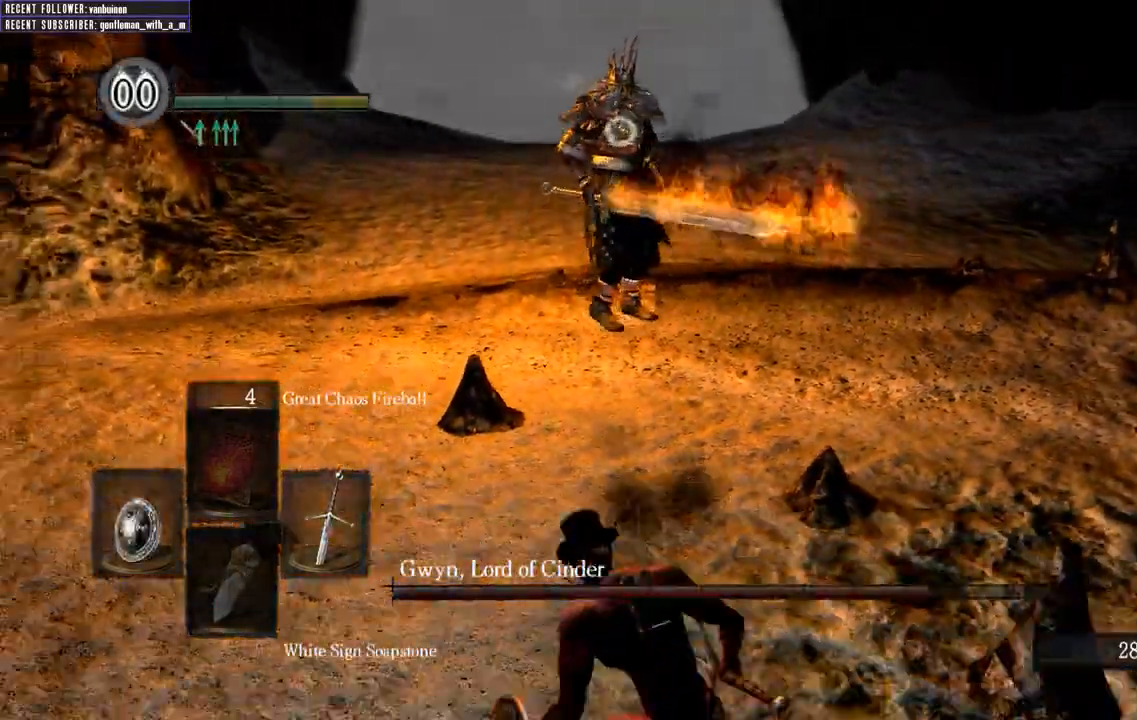
{"buttons": ["L1"], "left_stick": "down", "right_stick": "center", "events": [[17, "B", "up"]]}
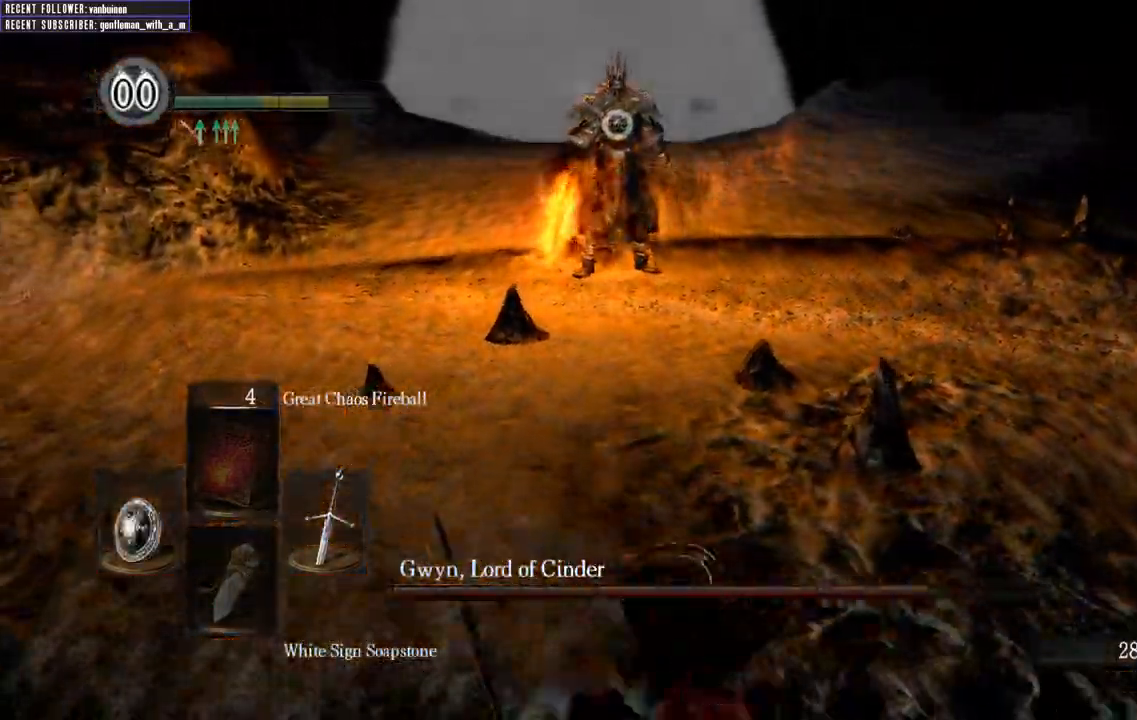
{"buttons": [], "left_stick": "down", "right_stick": "center", "events": [[183, "B", "down"], [300, "B", "up"], [433, "L1", "up"]]}
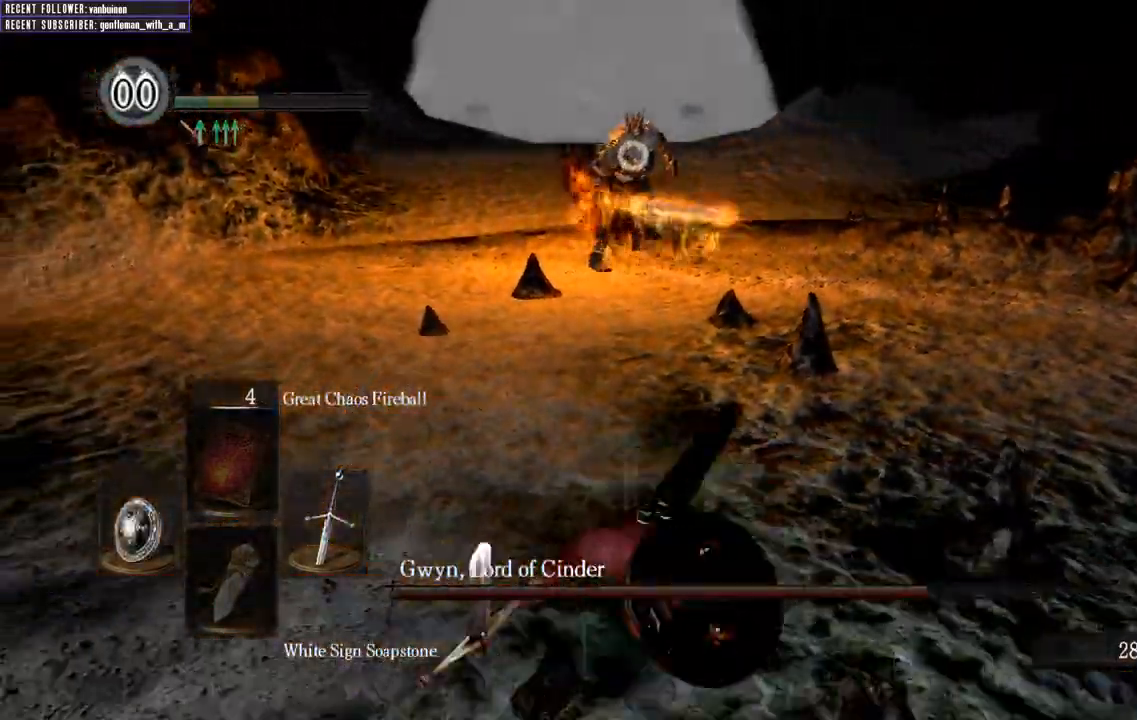
{"buttons": [], "left_stick": "down", "right_stick": "center", "events": []}
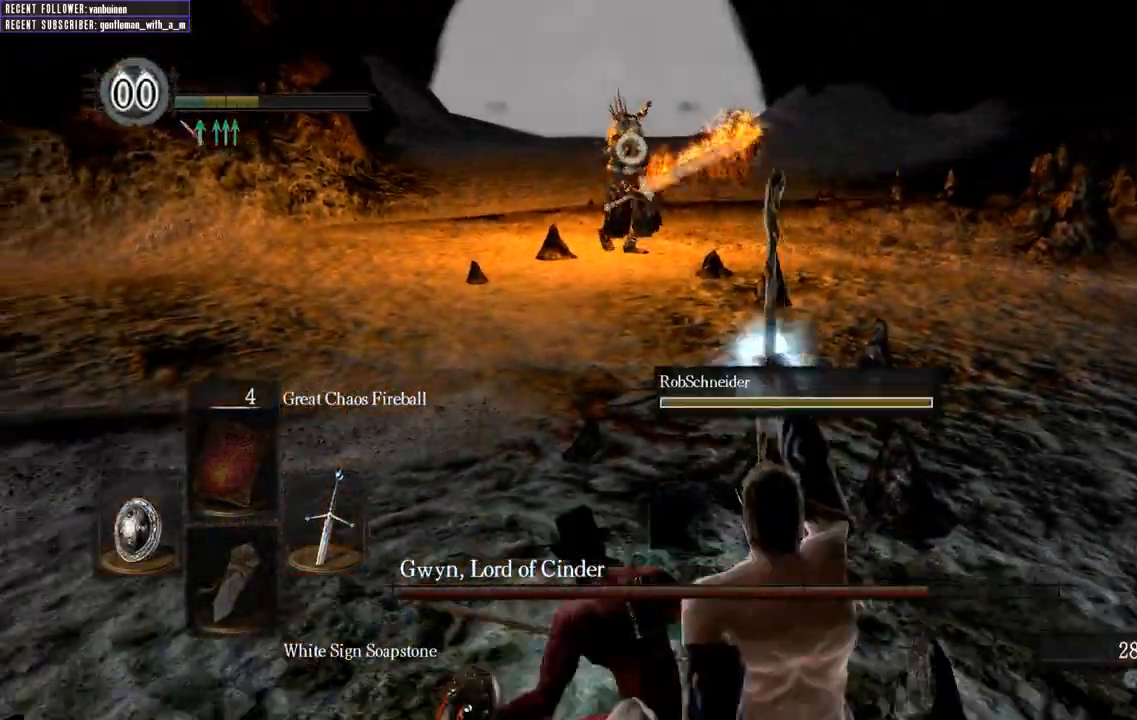
{"buttons": [], "left_stick": "down", "right_stick": "center", "events": []}
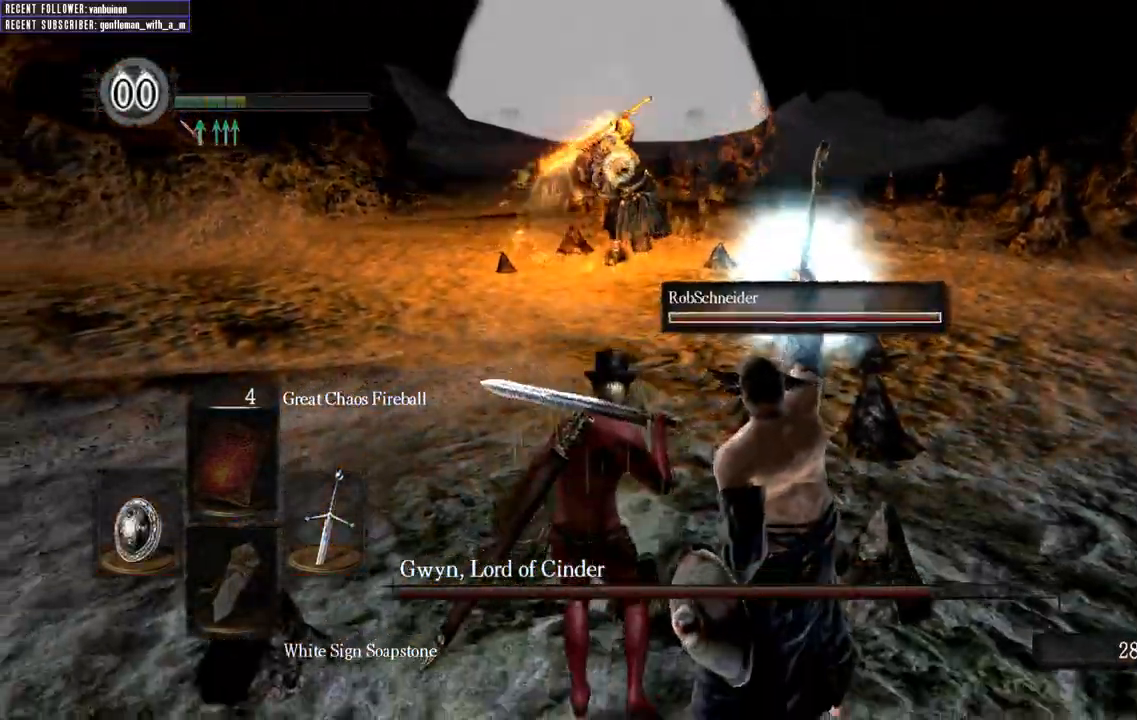
{"buttons": [], "left_stick": "down", "right_stick": "center", "events": []}
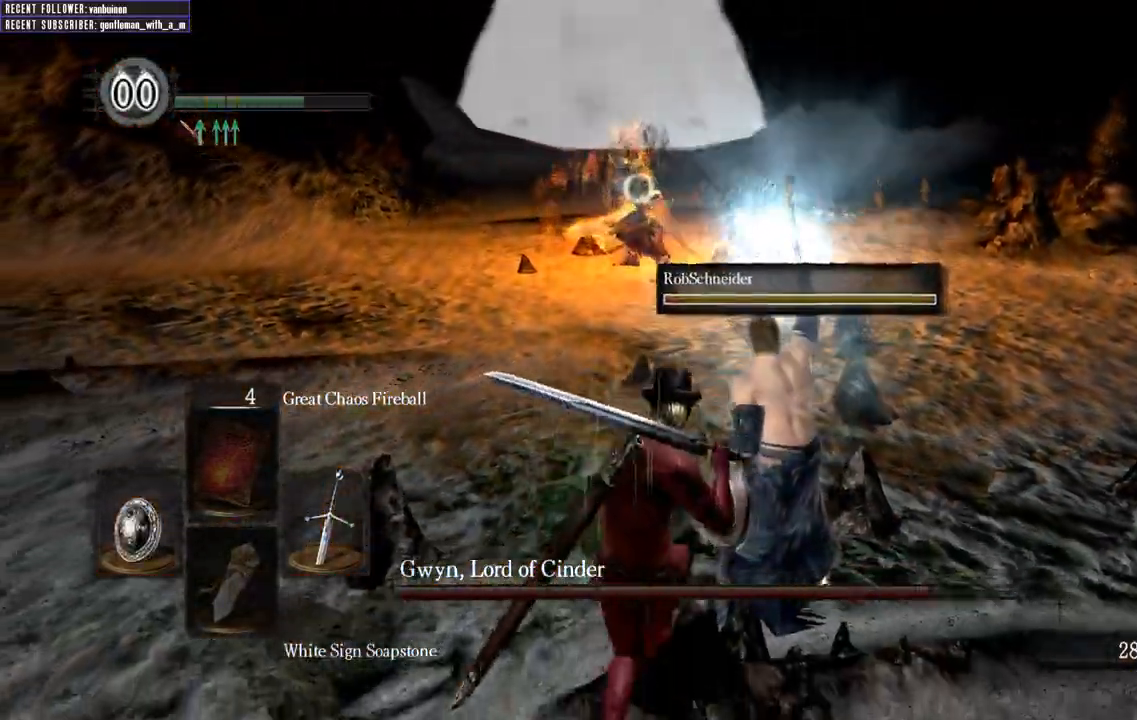
{"buttons": [], "left_stick": "up-left", "right_stick": "center", "events": [[33, "left_stick", "center"], [217, "left_stick", "up-left"]]}